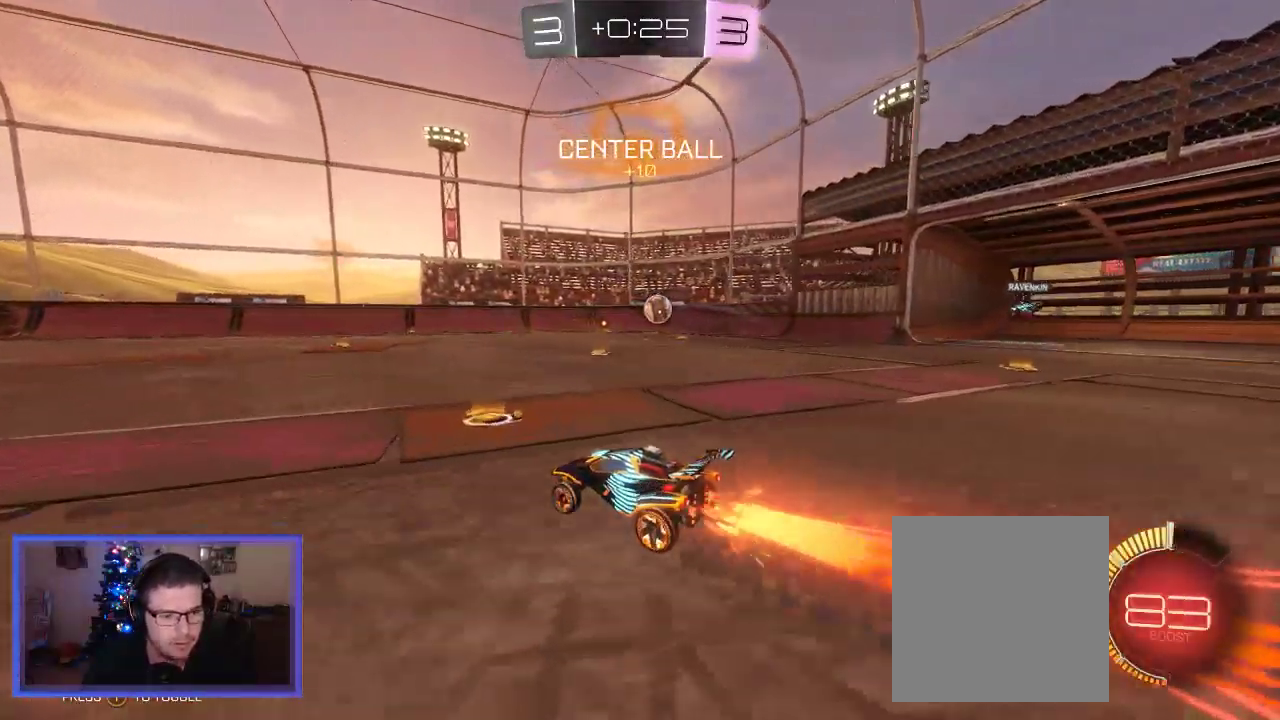
Gameplay with a controller (Xbox layout); each line is a JSON object with the inputs held at the frame after it. "events" lists button and stick changes between this image and that frame as [ms after this image, input, new state], when the widget could be followed in between.
{"buttons": ["B", "R2"], "left_stick": "center", "right_stick": "center", "events": [[33, "B", "up"], [250, "left_stick", "center"], [333, "B", "down"], [367, "left_stick", "left"], [467, "left_stick", "center"]]}
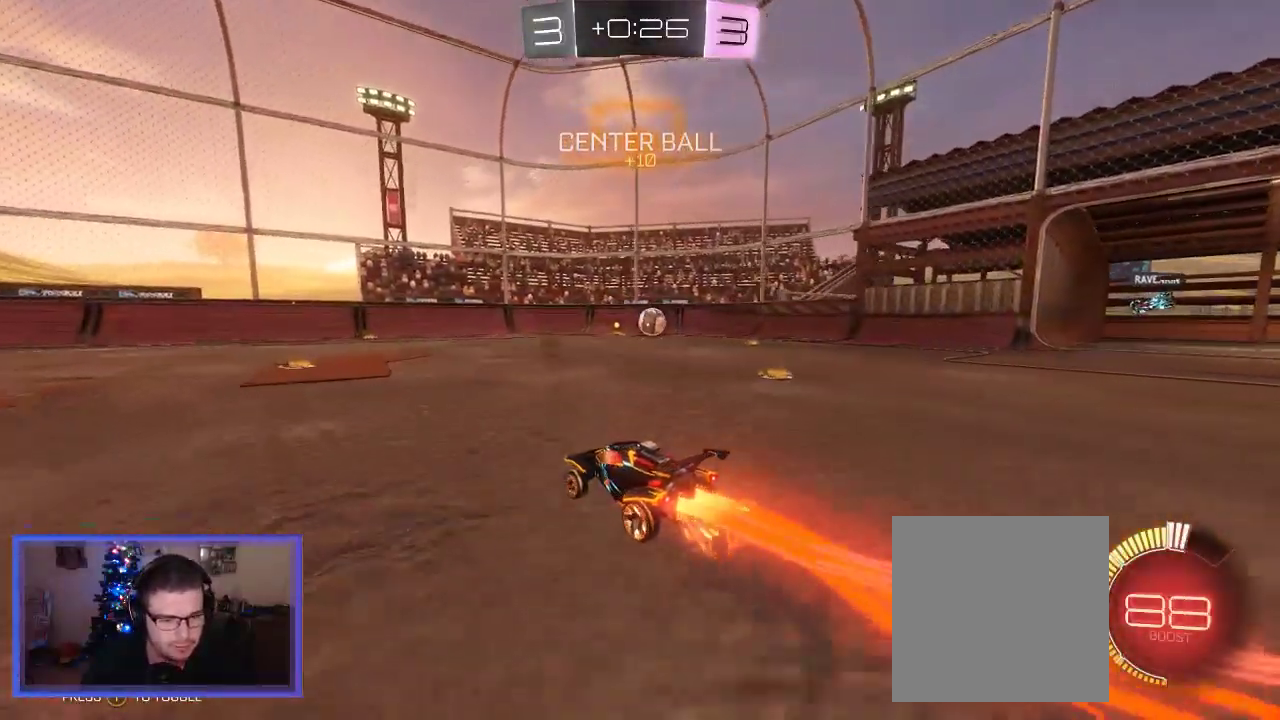
{"buttons": ["R2"], "left_stick": "center", "right_stick": "center", "events": [[233, "B", "up"]]}
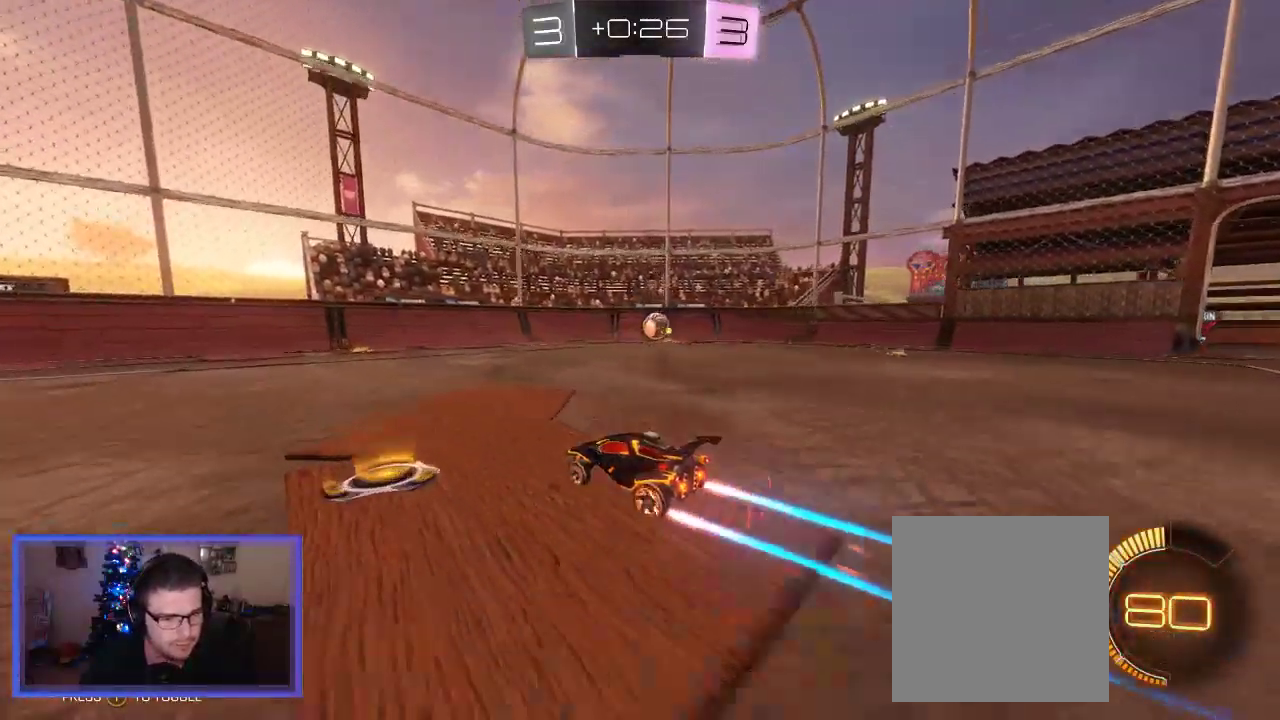
{"buttons": ["R2"], "left_stick": "right", "right_stick": "center", "events": [[167, "left_stick", "left"], [233, "left_stick", "center"], [283, "left_stick", "right"]]}
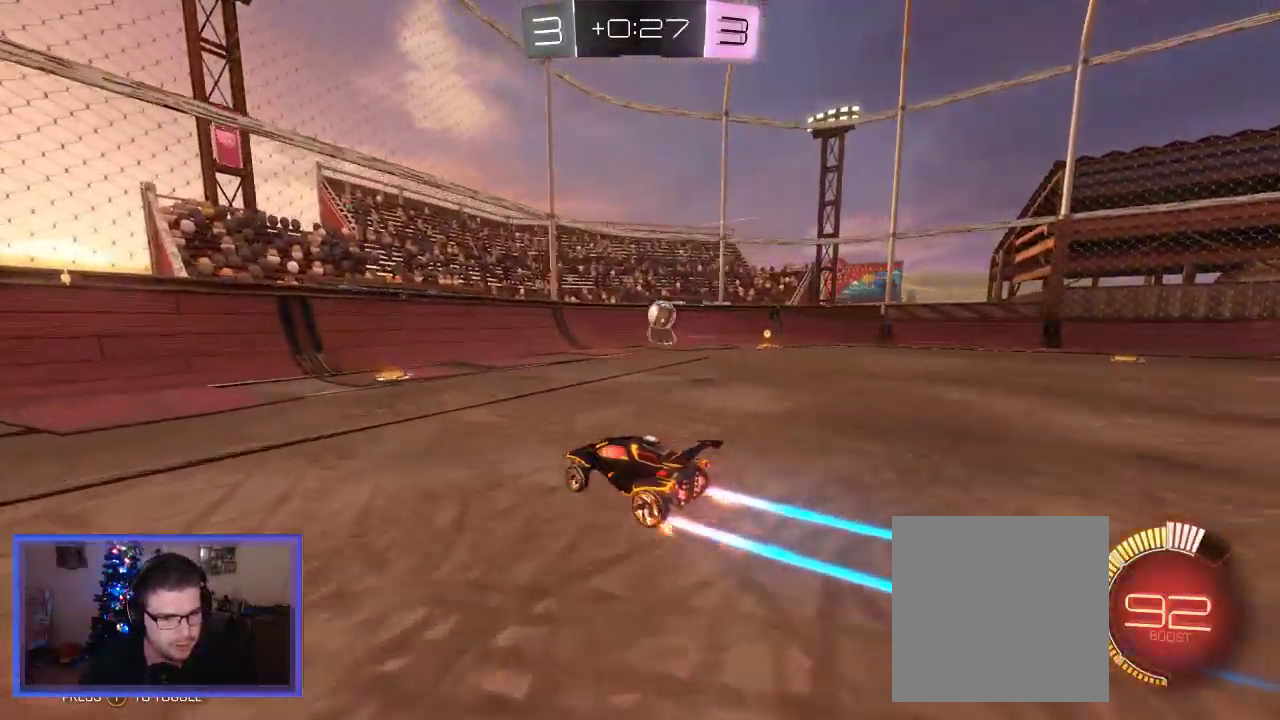
{"buttons": ["R2"], "left_stick": "right", "right_stick": "center", "events": [[250, "left_stick", "center"], [383, "left_stick", "right"]]}
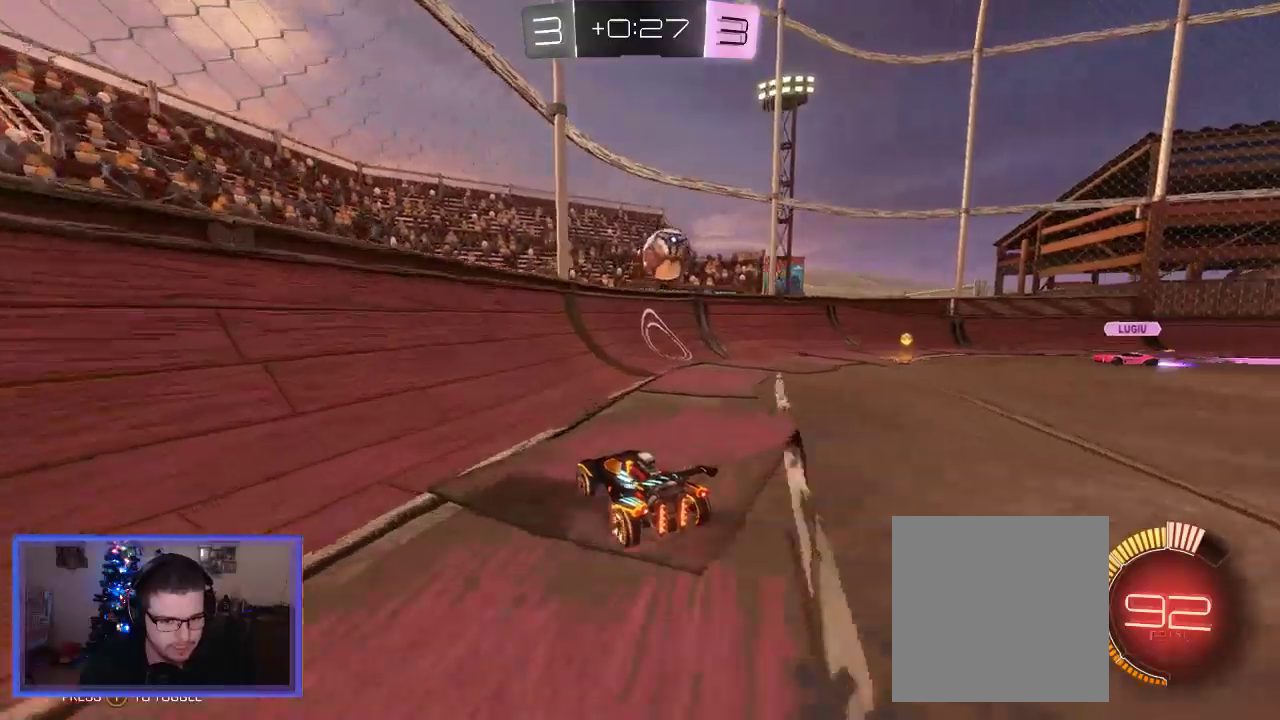
{"buttons": ["B", "R2"], "left_stick": "right", "right_stick": "center", "events": [[33, "B", "down"], [83, "left_stick", "center"], [483, "left_stick", "right"]]}
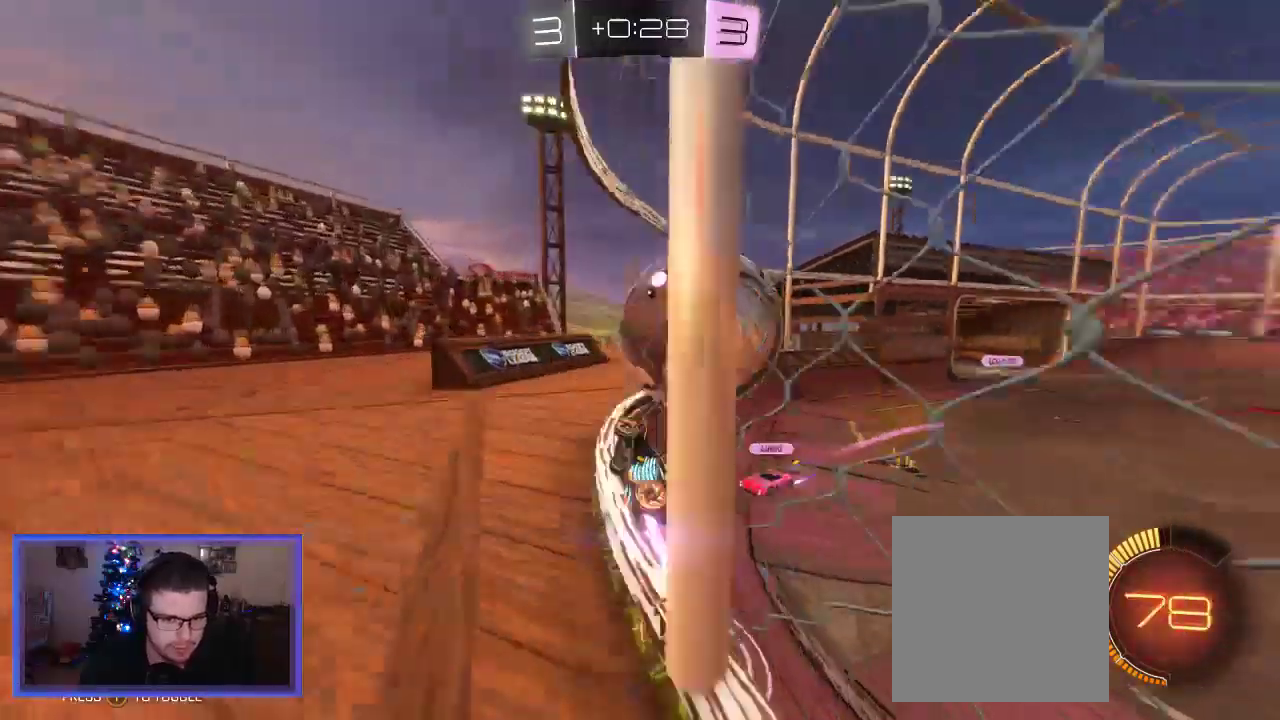
{"buttons": ["R2"], "left_stick": "right", "right_stick": "center", "events": [[67, "B", "up"]]}
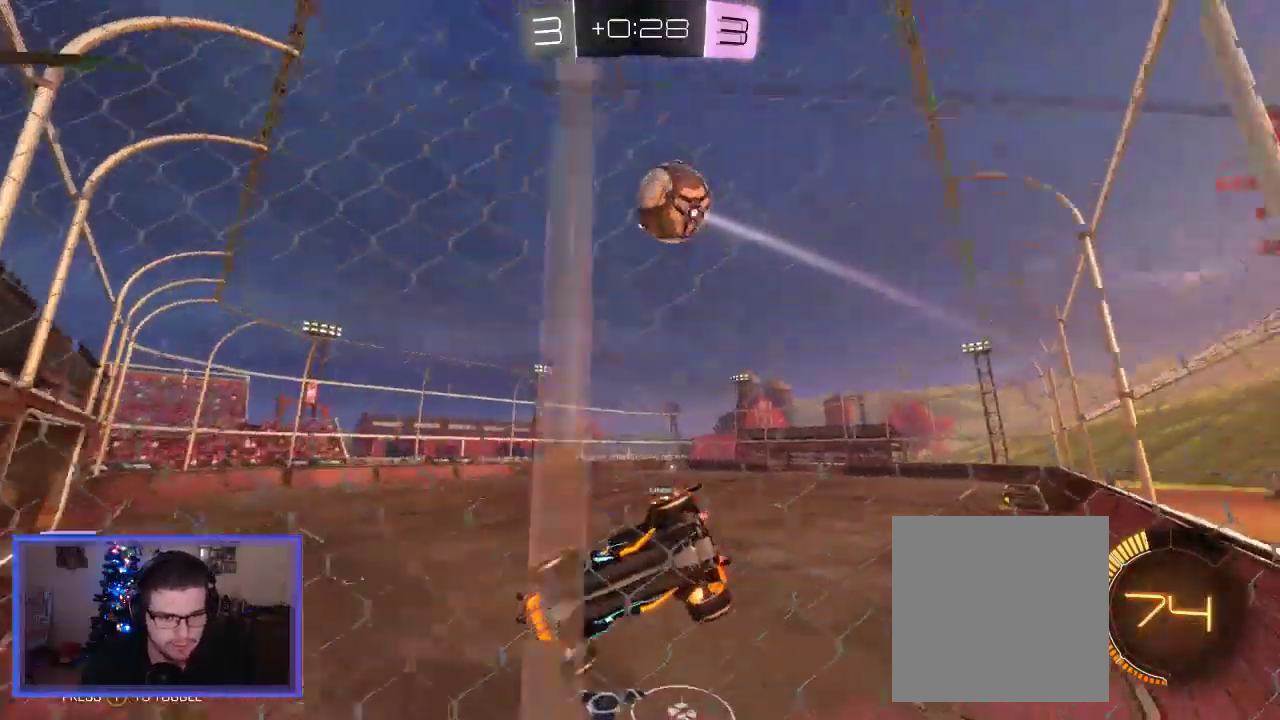
{"buttons": ["R2"], "left_stick": "right", "right_stick": "center", "events": [[283, "Y", "down"], [367, "Y", "up"]]}
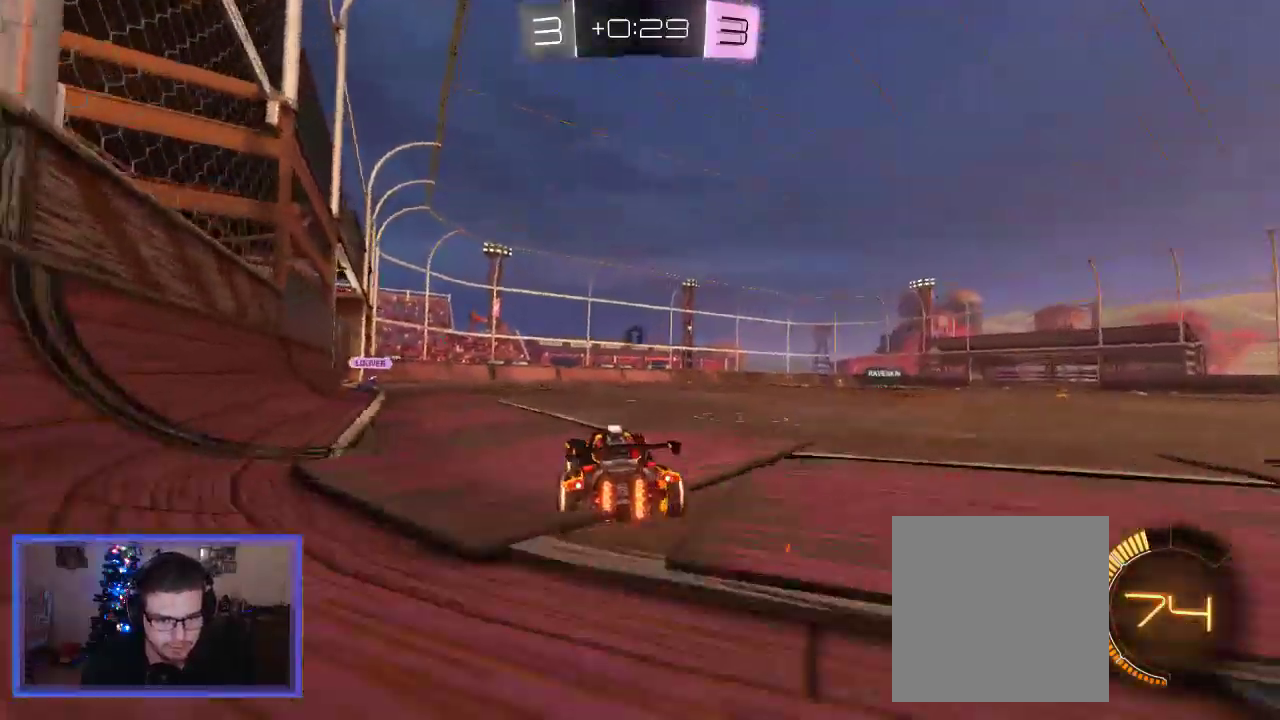
{"buttons": ["R2"], "left_stick": "center", "right_stick": "center", "events": [[233, "Y", "down"], [333, "Y", "up"], [483, "left_stick", "center"]]}
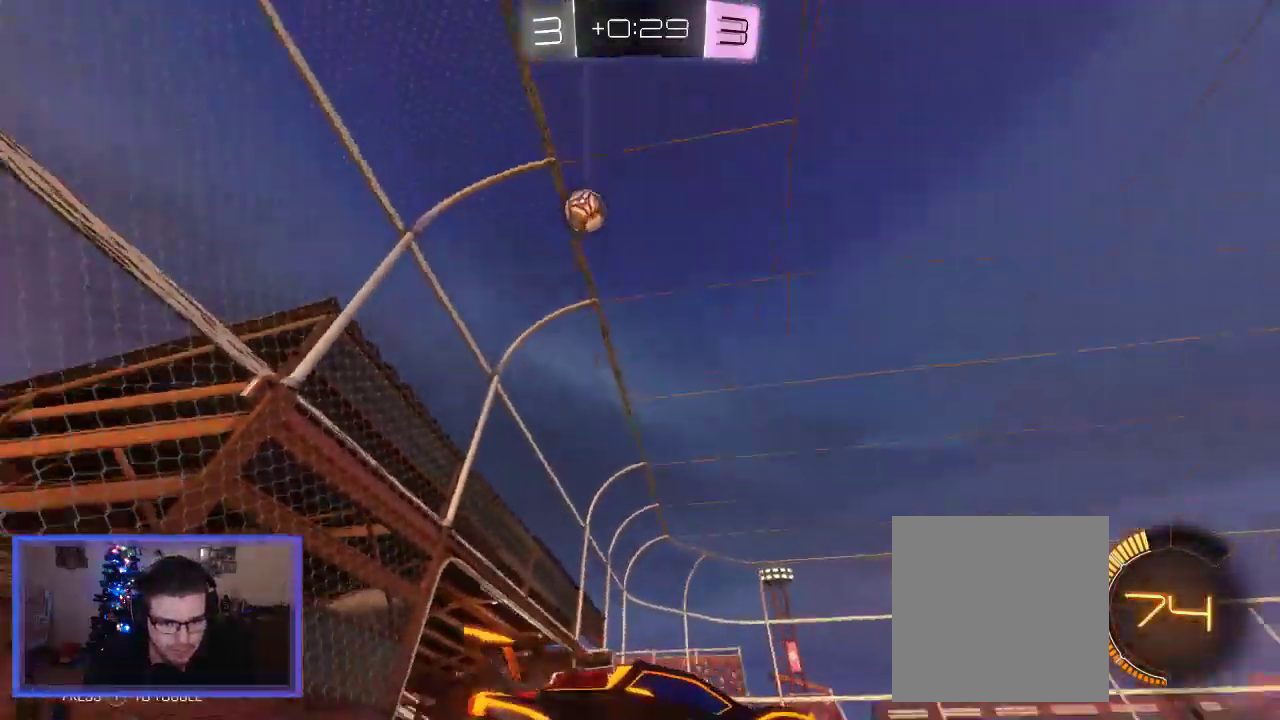
{"buttons": ["R2"], "left_stick": "center", "right_stick": "center", "events": []}
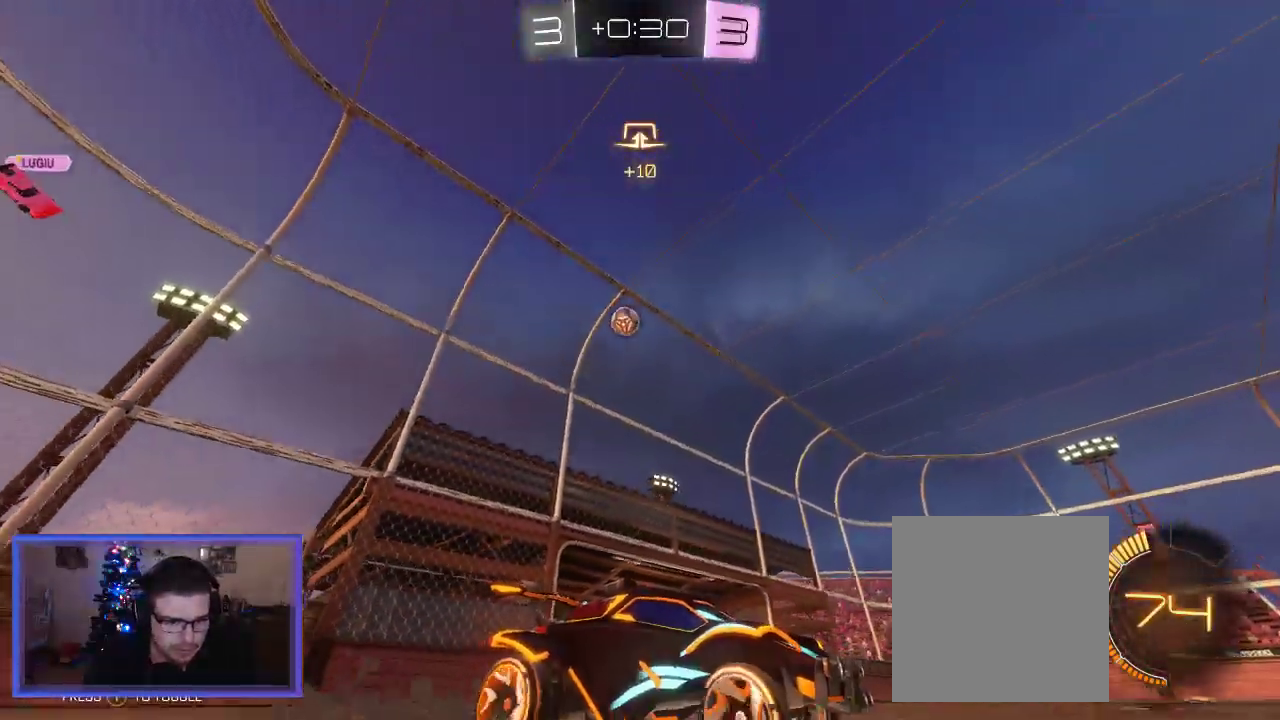
{"buttons": ["R2"], "left_stick": "center", "right_stick": "center", "events": []}
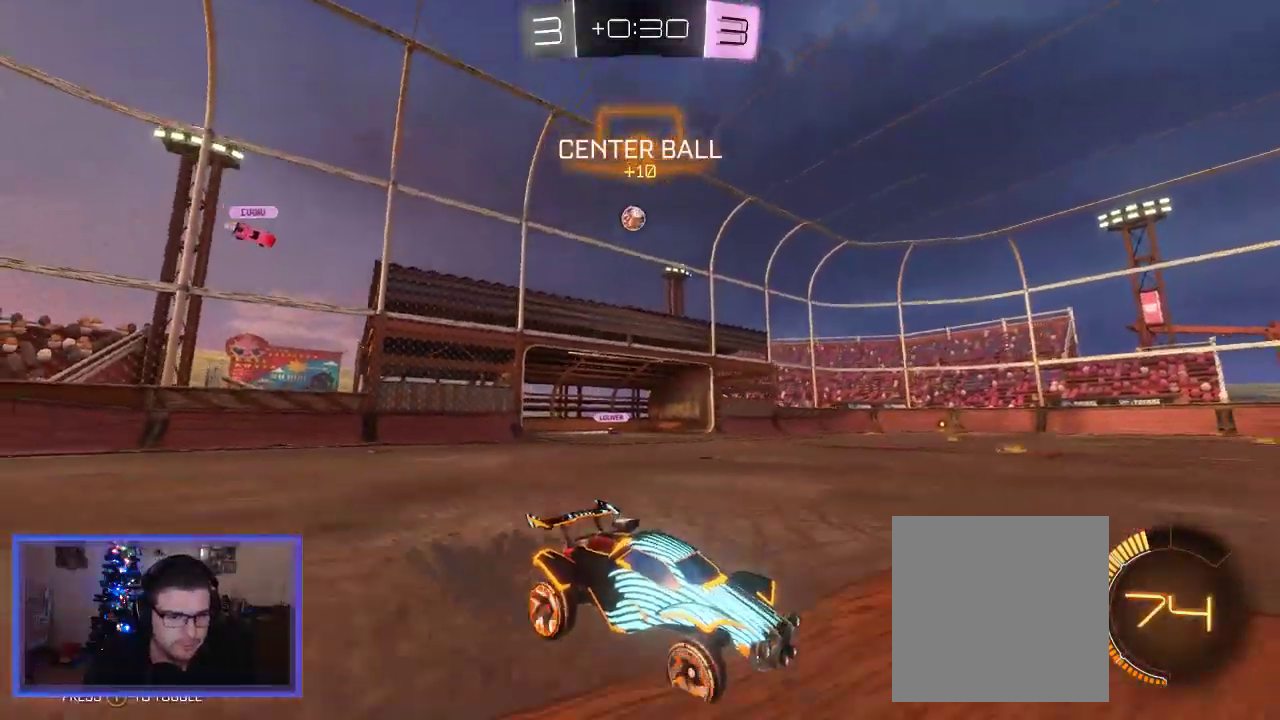
{"buttons": ["R2"], "left_stick": "center", "right_stick": "center", "events": []}
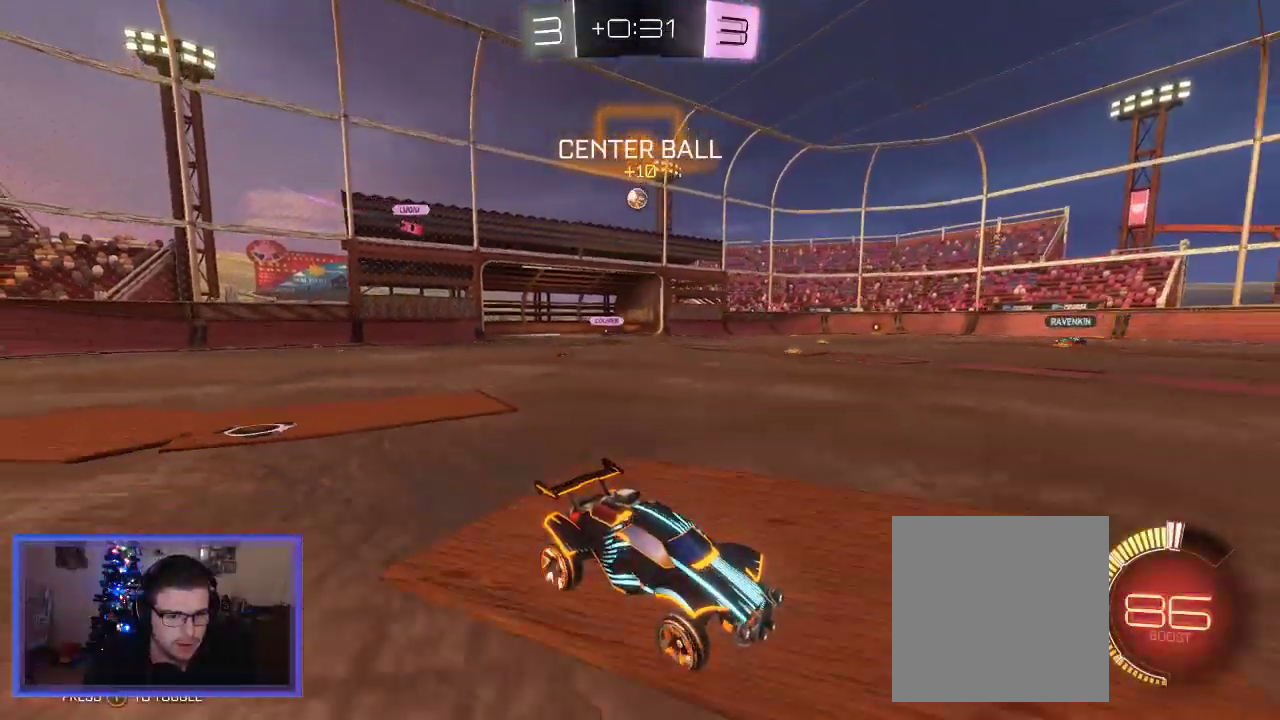
{"buttons": ["R2"], "left_stick": "left", "right_stick": "center", "events": [[483, "left_stick", "left"]]}
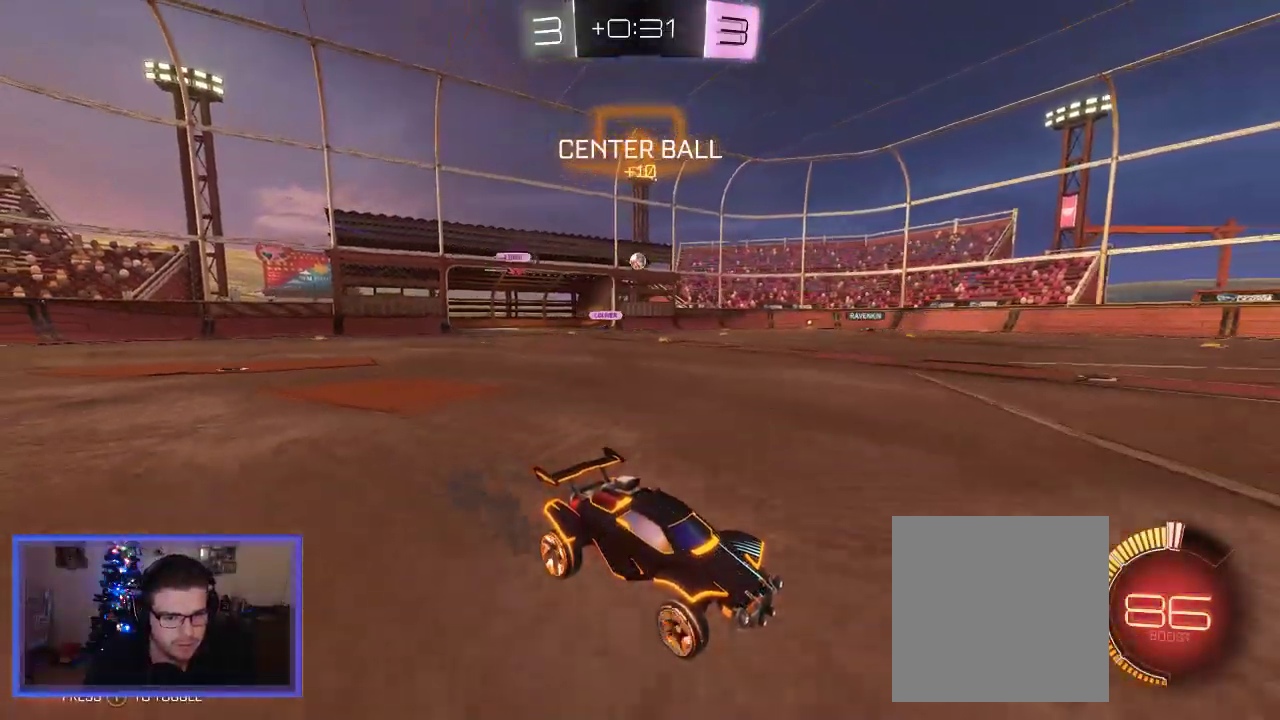
{"buttons": ["R2"], "left_stick": "left", "right_stick": "center", "events": [[83, "left_stick", "up-left"], [217, "left_stick", "center"], [467, "left_stick", "left"]]}
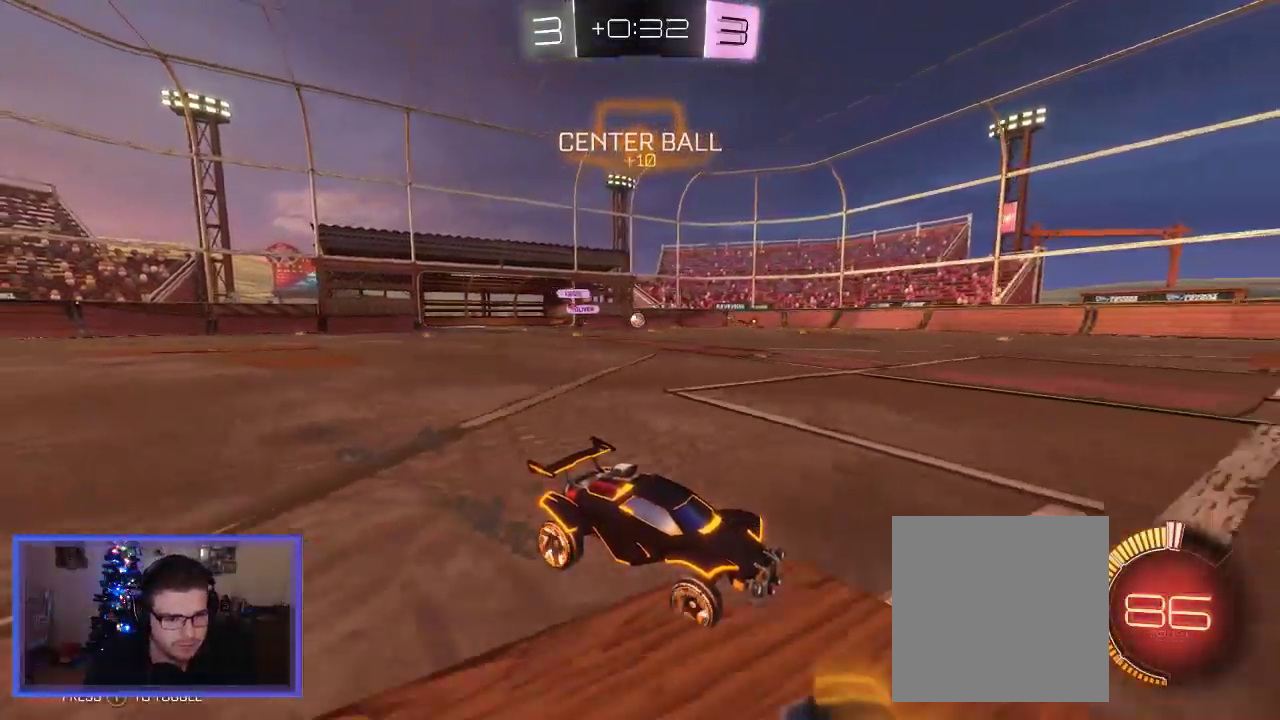
{"buttons": ["R2"], "left_stick": "left", "right_stick": "center", "events": [[267, "X", "down"], [333, "R2", "up"], [367, "X", "up"], [400, "R2", "down"]]}
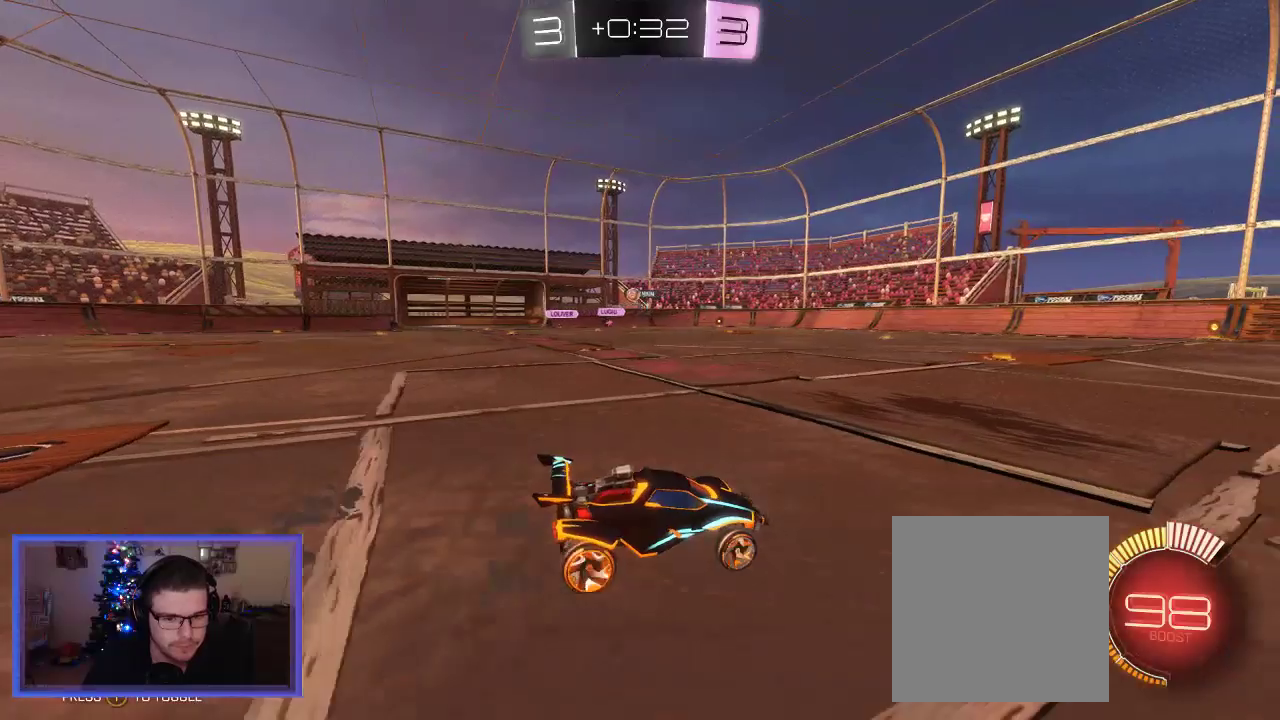
{"buttons": ["R2"], "left_stick": "right", "right_stick": "center", "events": [[383, "left_stick", "center"], [450, "left_stick", "right"]]}
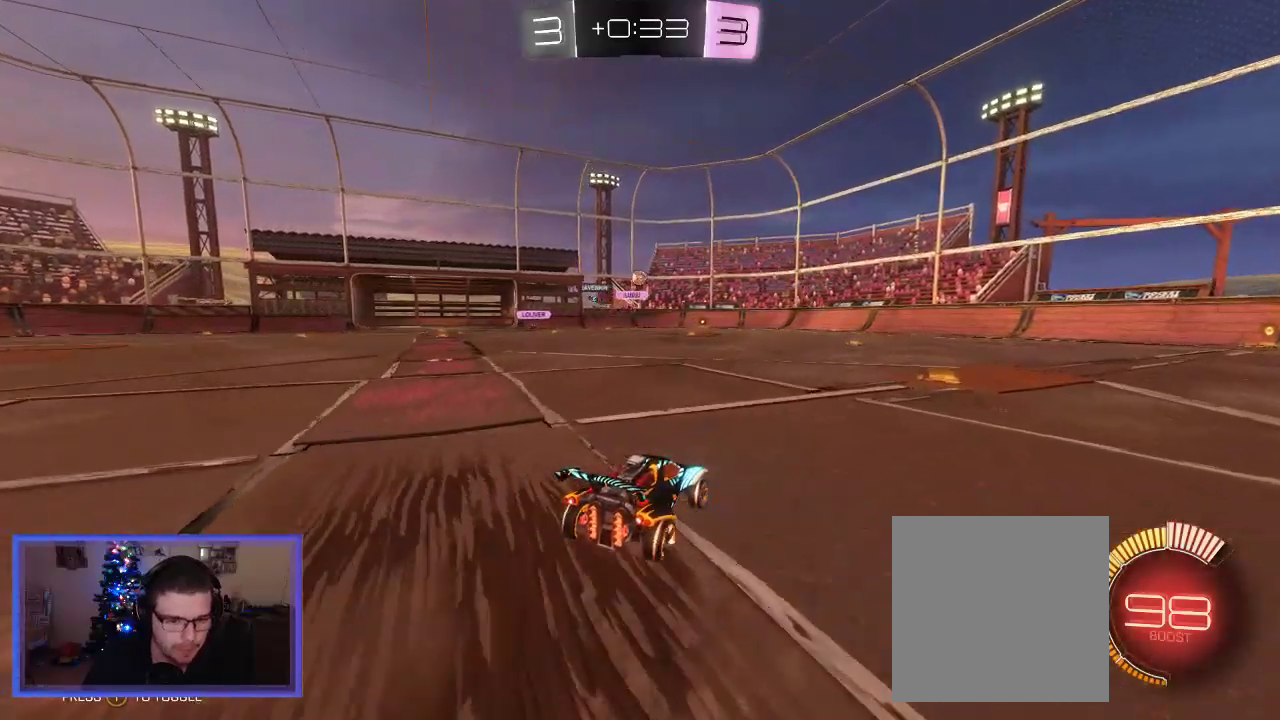
{"buttons": ["R2"], "left_stick": "left", "right_stick": "center", "events": [[333, "left_stick", "center"], [500, "left_stick", "left"]]}
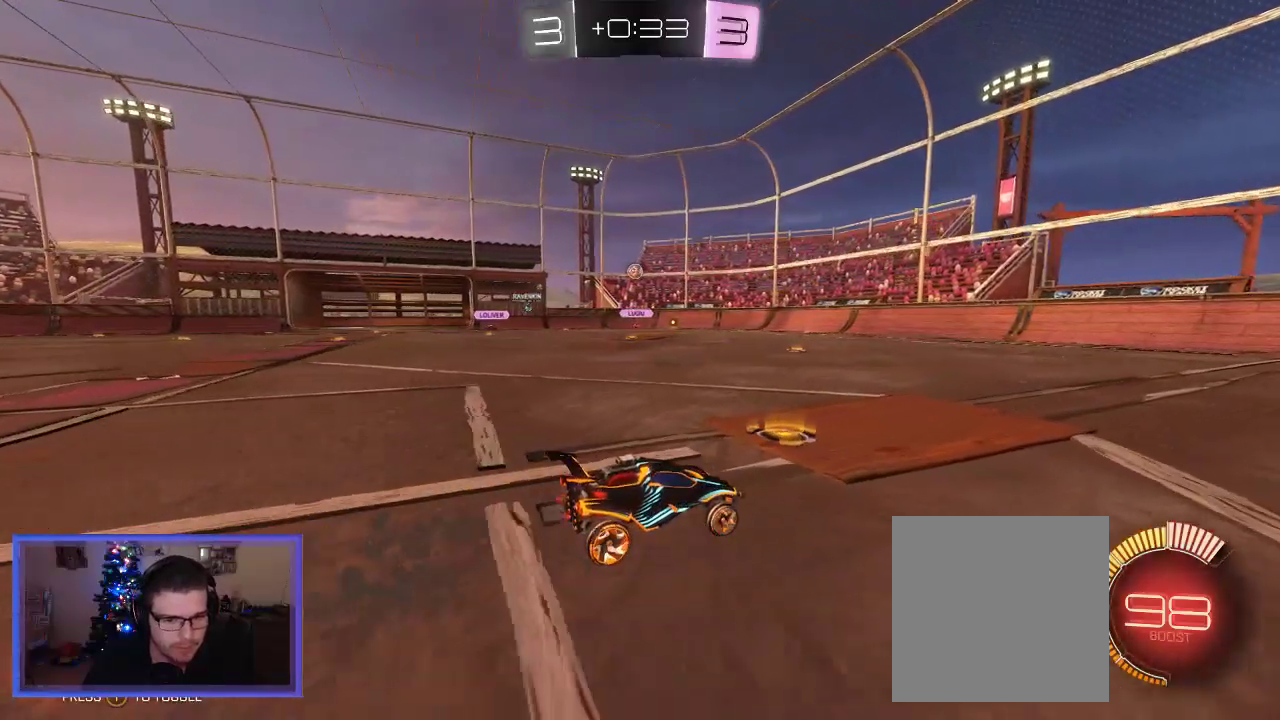
{"buttons": ["R2"], "left_stick": "right", "right_stick": "center", "events": [[83, "left_stick", "center"], [167, "left_stick", "right"]]}
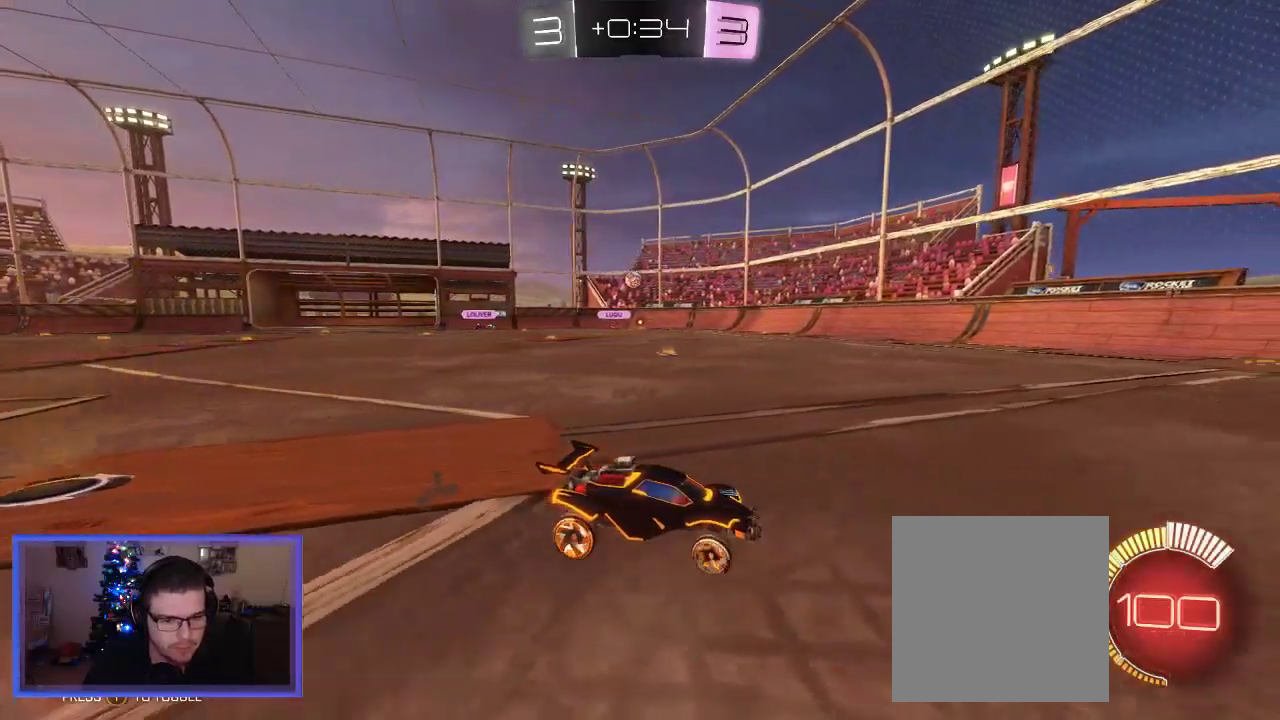
{"buttons": ["R2"], "left_stick": "right", "right_stick": "center", "events": []}
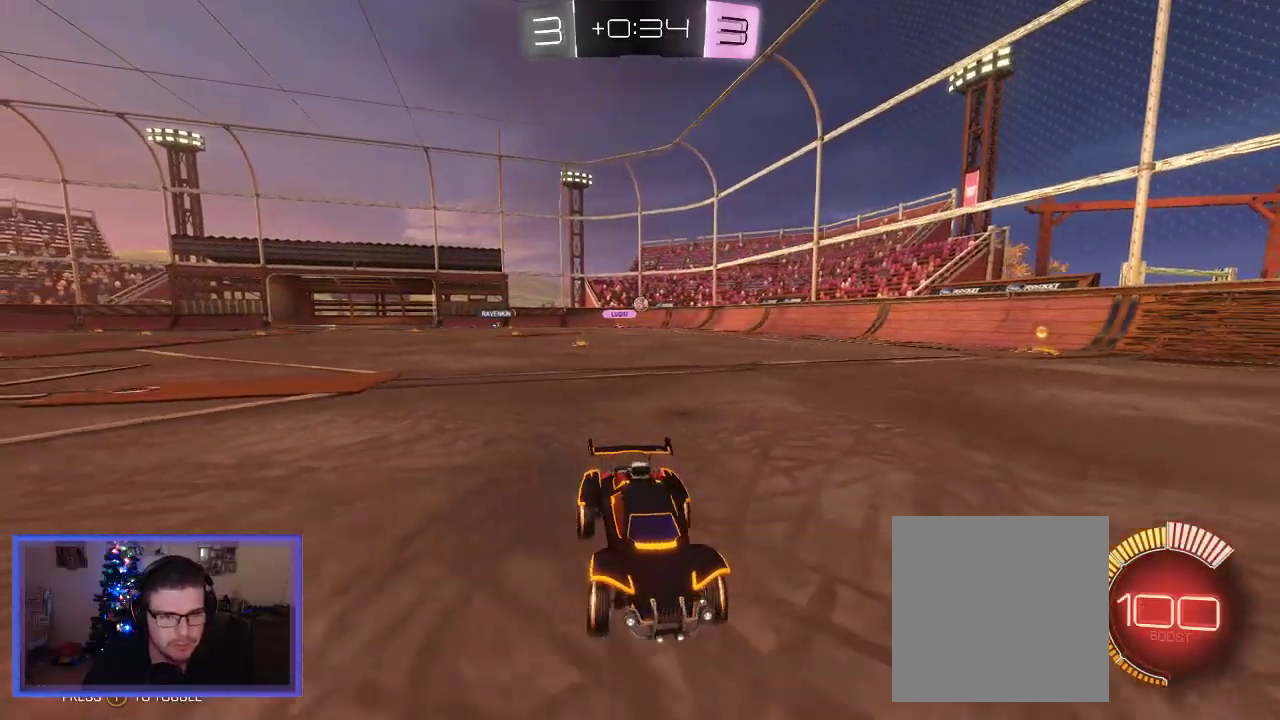
{"buttons": ["R2"], "left_stick": "center", "right_stick": "center", "events": [[183, "left_stick", "center"]]}
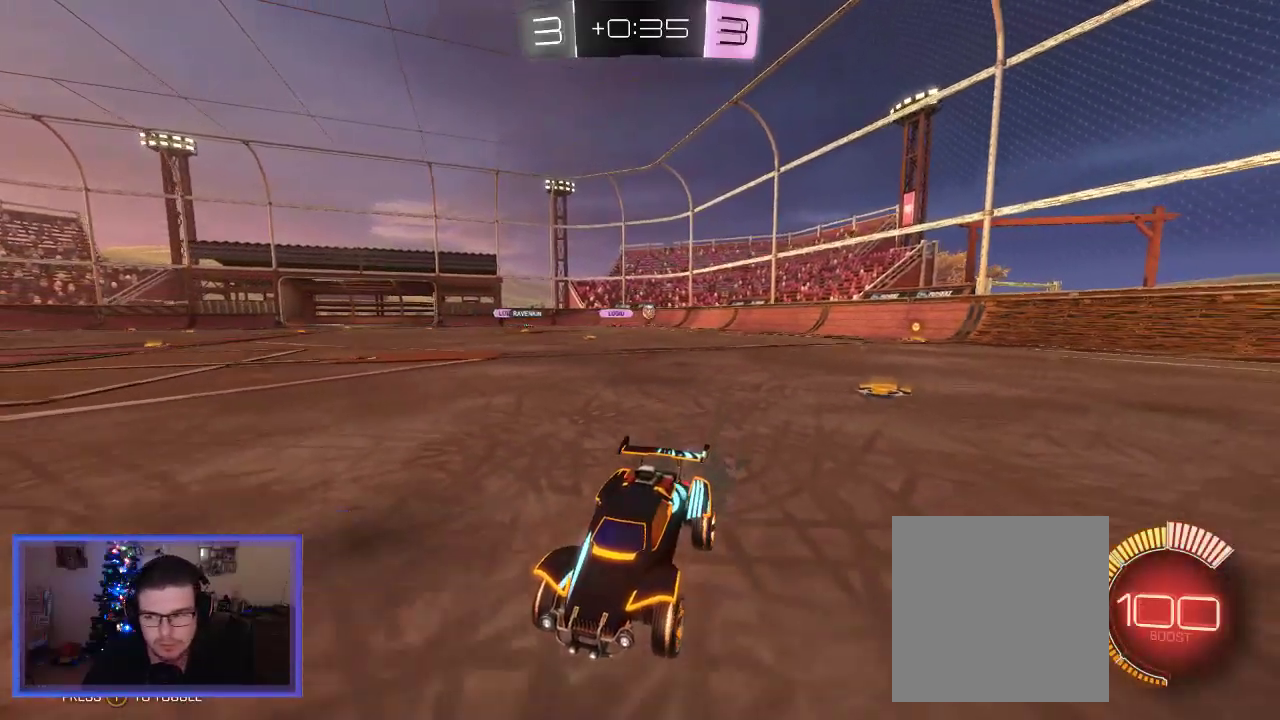
{"buttons": ["R2"], "left_stick": "up-left", "right_stick": "center", "events": [[33, "left_stick", "up-left"], [133, "X", "down"], [283, "X", "up"]]}
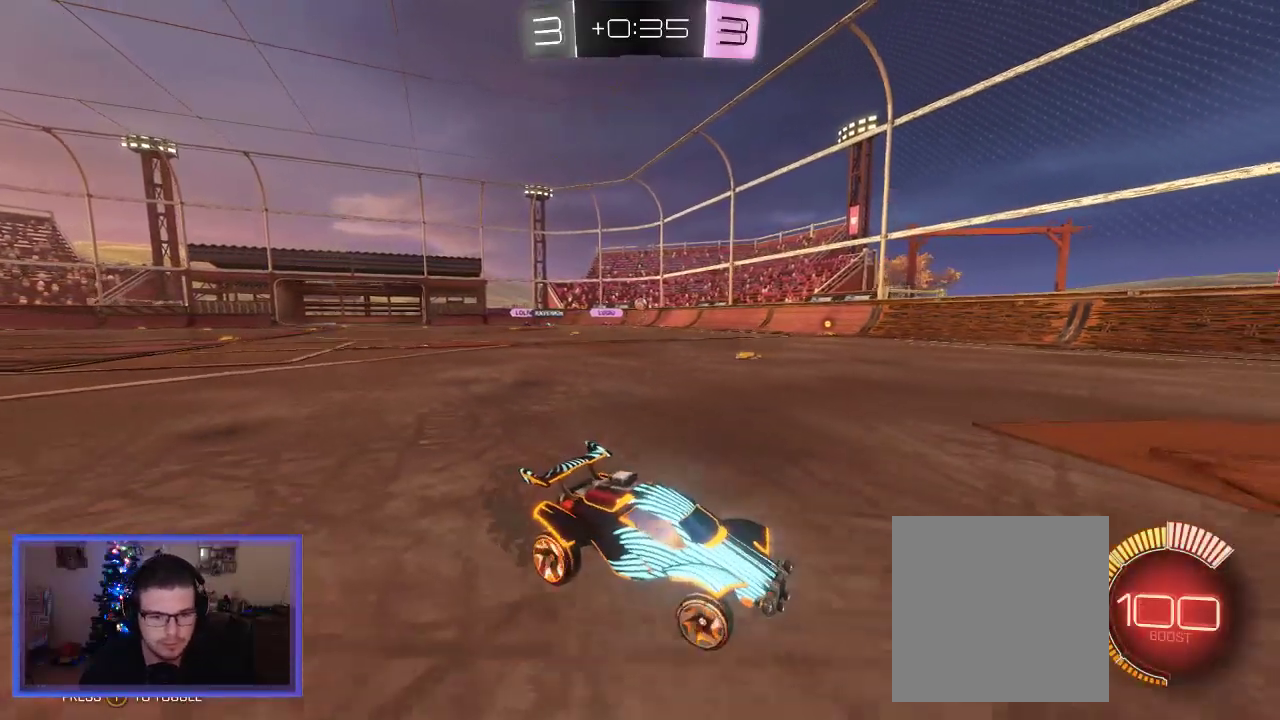
{"buttons": ["R2"], "left_stick": "up-left", "right_stick": "center", "events": []}
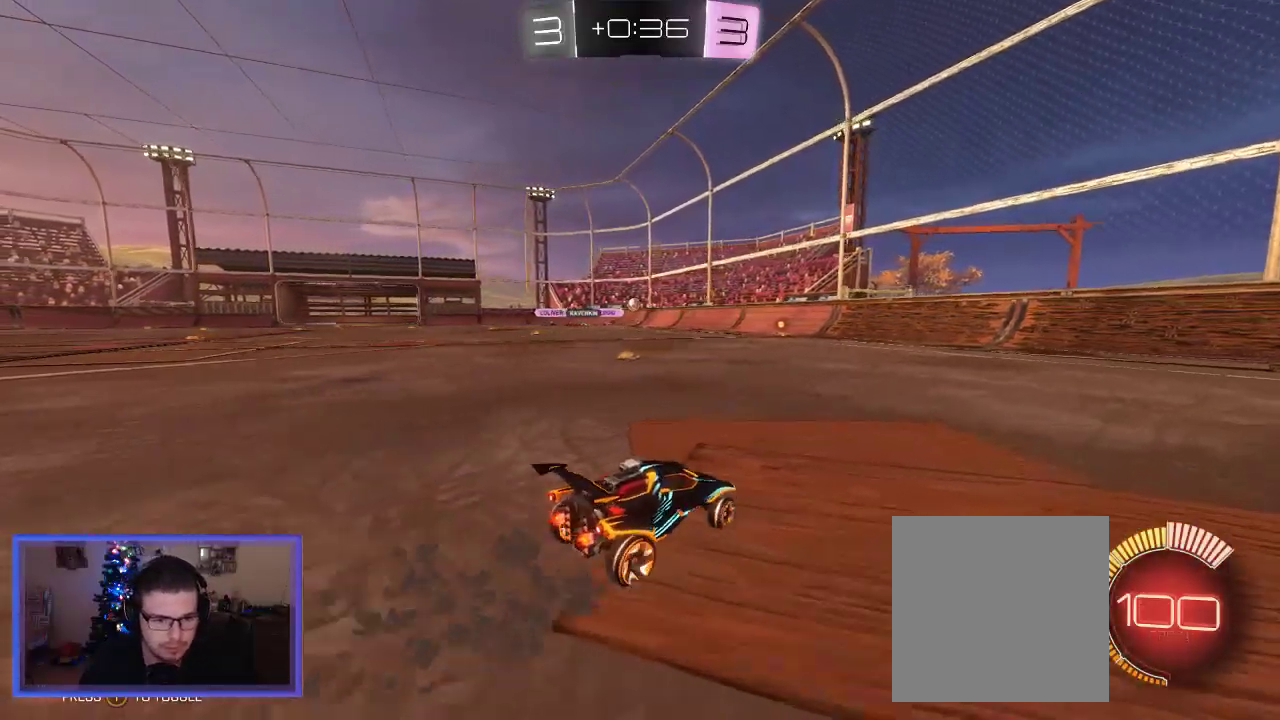
{"buttons": ["L2", "R2"], "left_stick": "center", "right_stick": "center", "events": [[50, "left_stick", "center"], [100, "L2", "down"], [167, "R2", "up"], [267, "L2", "up"], [267, "R2", "down"], [333, "left_stick", "up-left"], [483, "L2", "down"], [483, "left_stick", "center"]]}
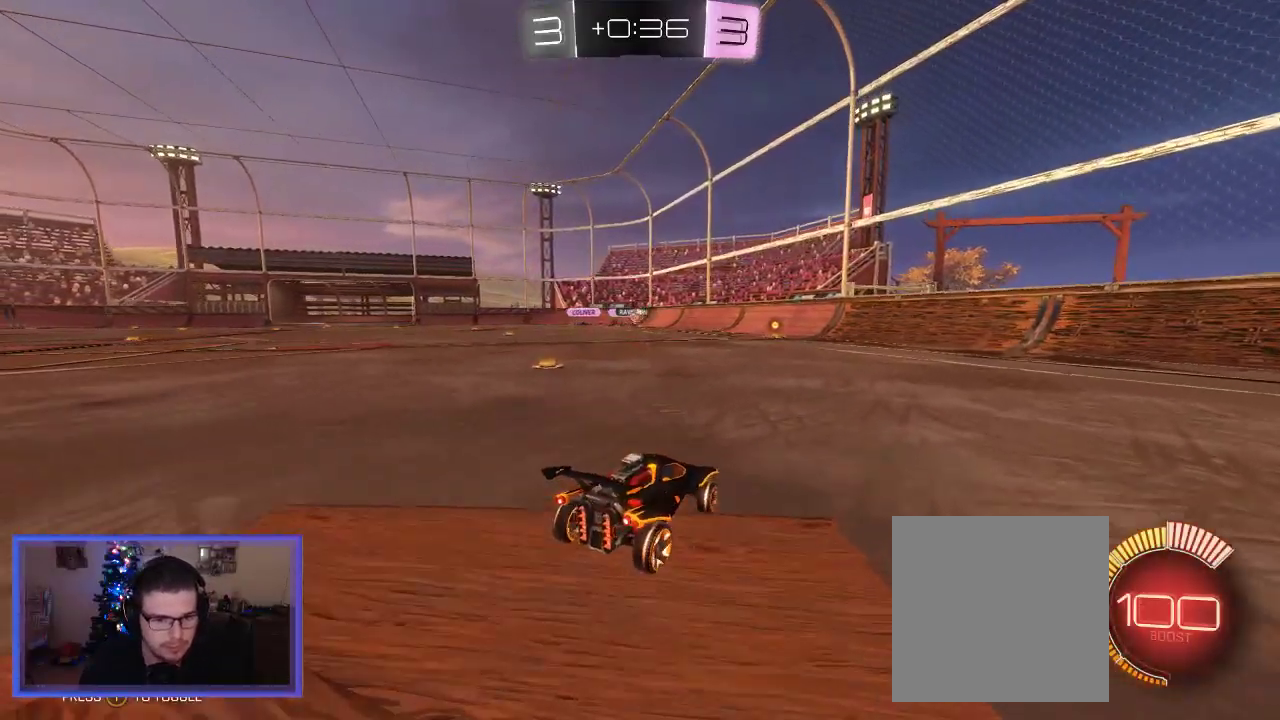
{"buttons": ["R2"], "left_stick": "center", "right_stick": "center", "events": [[83, "left_stick", "up-left"], [167, "L2", "up"], [433, "left_stick", "center"]]}
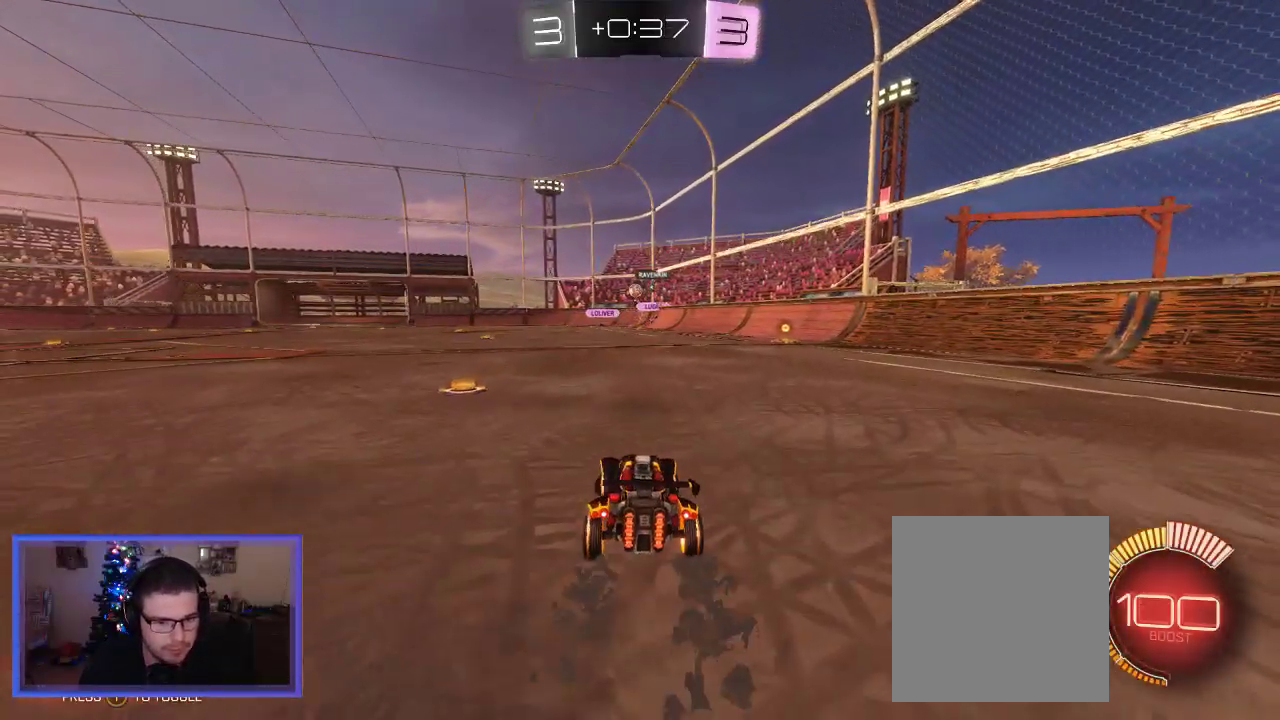
{"buttons": ["B", "R2"], "left_stick": "center", "right_stick": "center", "events": [[117, "left_stick", "left"], [400, "B", "down"], [450, "left_stick", "center"]]}
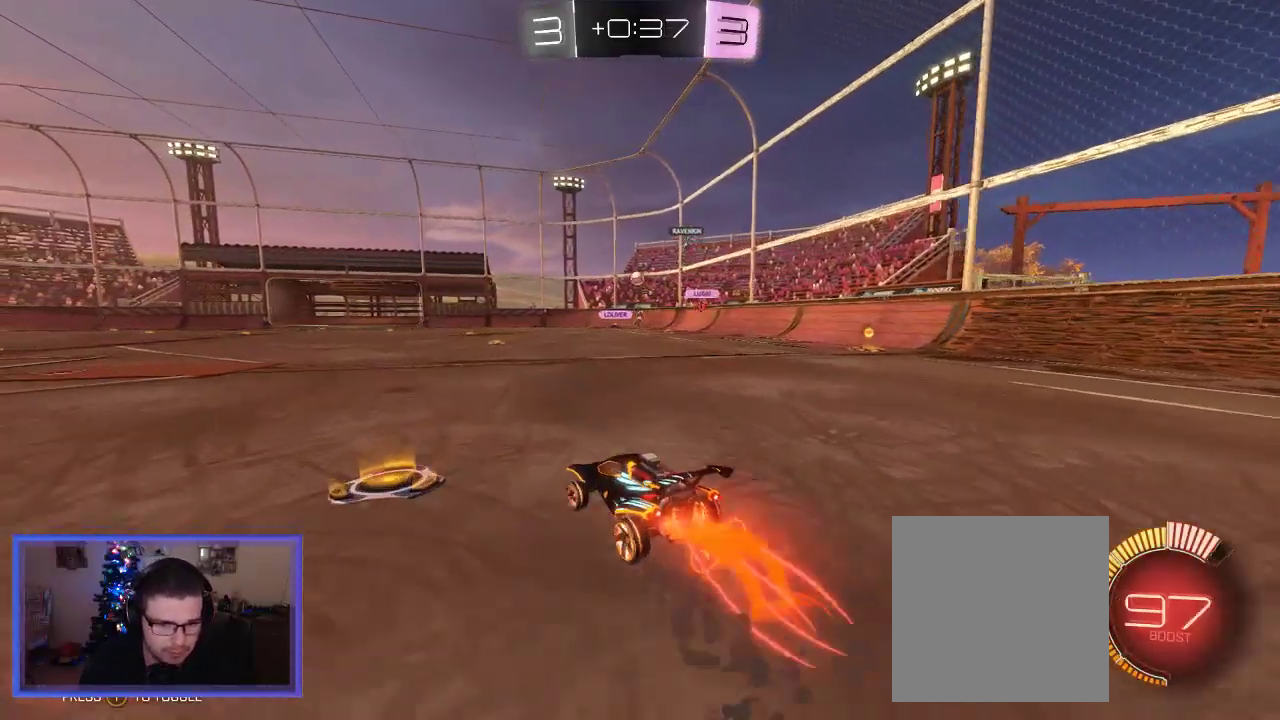
{"buttons": ["R2"], "left_stick": "center", "right_stick": "center", "events": [[33, "B", "up"], [167, "R2", "up"], [167, "left_stick", "right"], [367, "R2", "down"], [367, "left_stick", "center"]]}